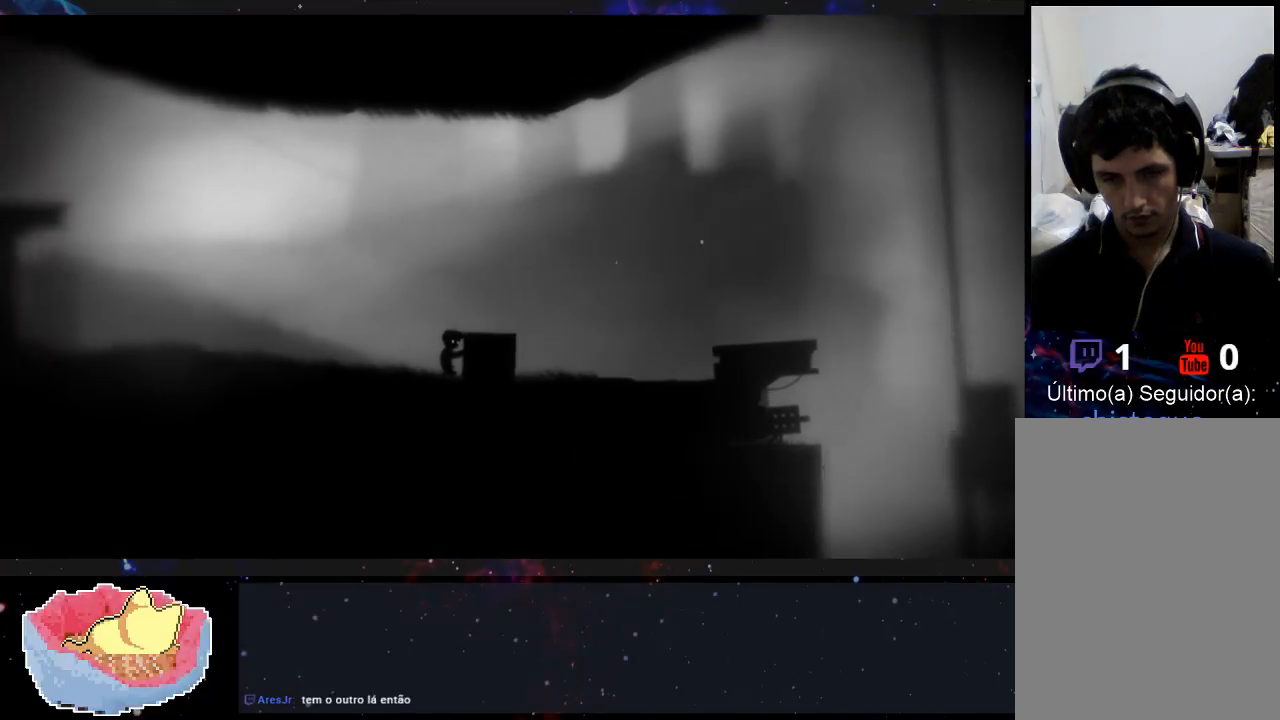
Gameplay with a controller (Xbox layout); each line is a JSON object with the inputs held at the frame after it. "events" lists button and stick changes between this image and that frame as [ms after this image, input, new state], when the widget could be followed in between. Not read: L3 R3.
{"buttons": ["A", "X"], "left_stick": "down-left", "right_stick": "center", "events": [[333, "left_stick", "down-left"], [367, "A", "down"]]}
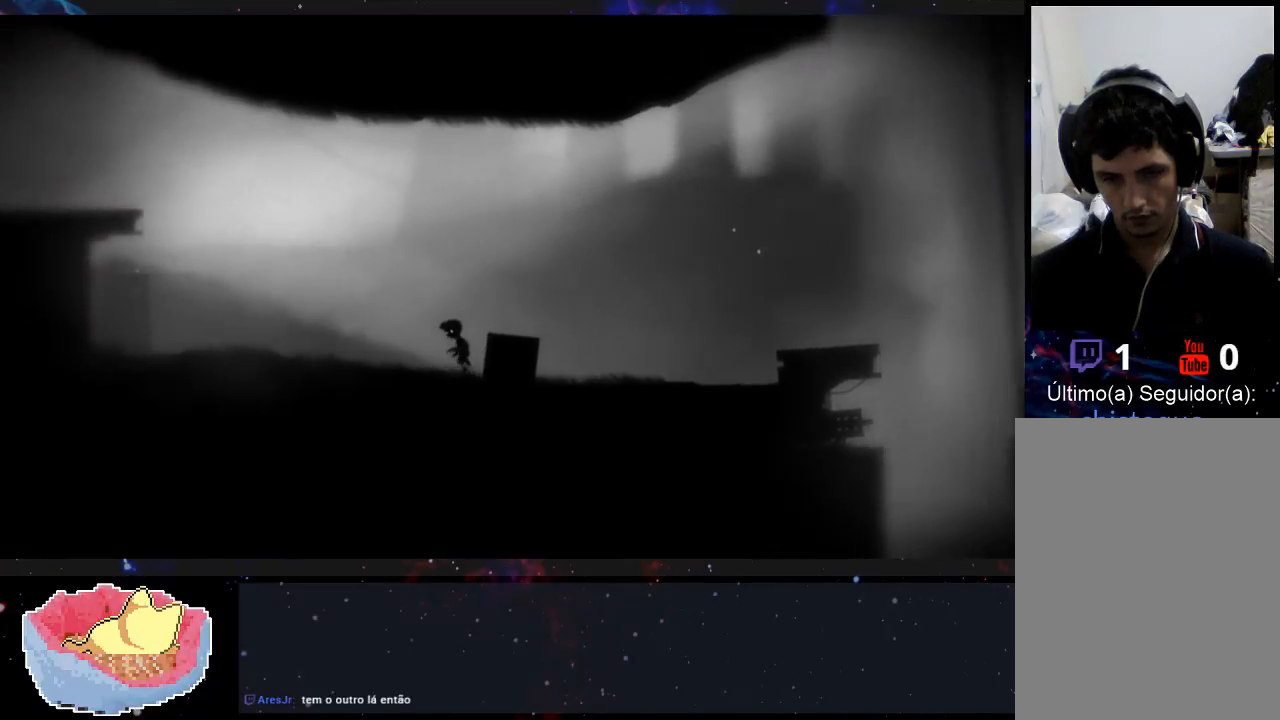
{"buttons": ["X"], "left_stick": "down-right", "right_stick": "center", "events": [[400, "A", "up"], [500, "left_stick", "down-right"]]}
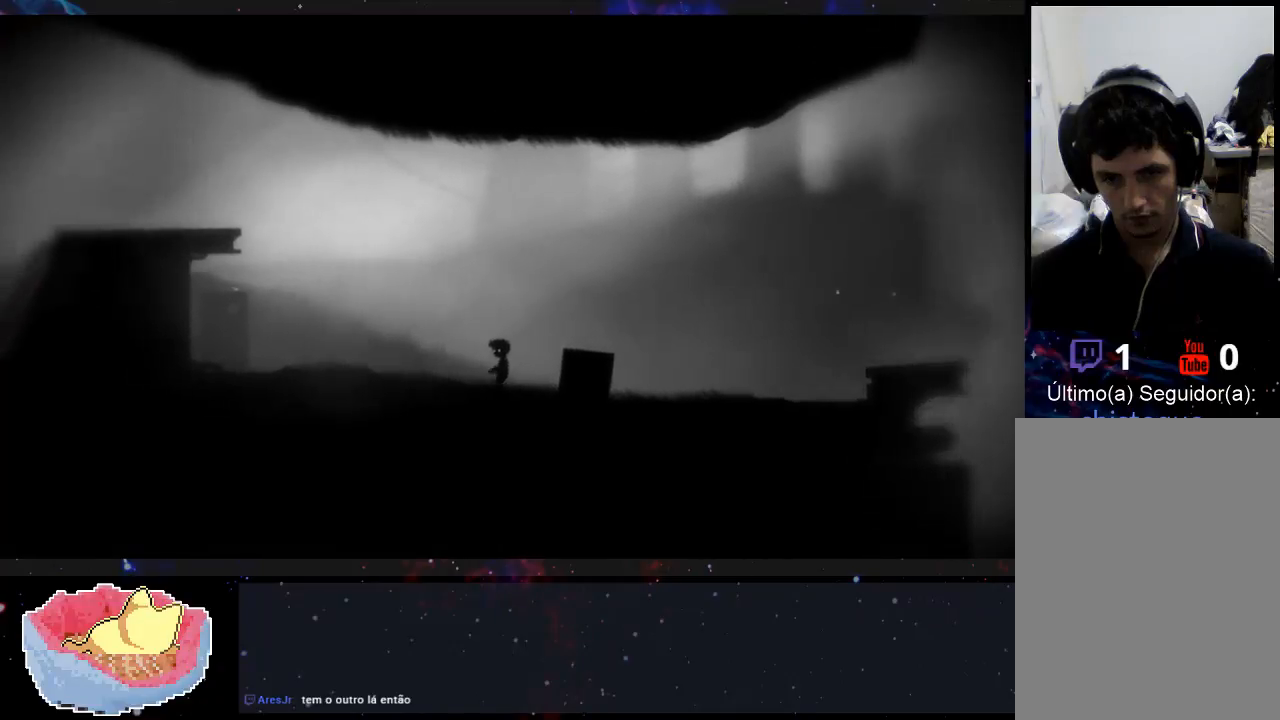
{"buttons": ["X"], "left_stick": "down-right", "right_stick": "center", "events": [[67, "X", "up"], [233, "X", "down"]]}
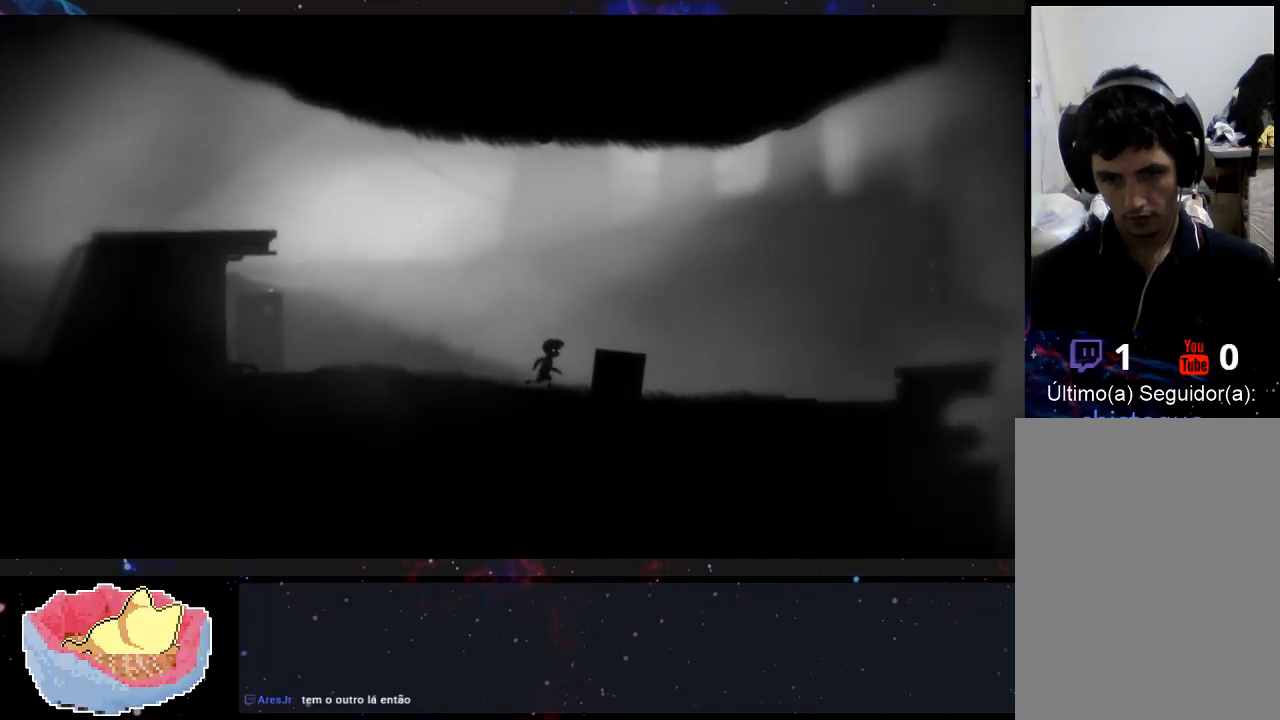
{"buttons": ["X"], "left_stick": "down-right", "right_stick": "center", "events": []}
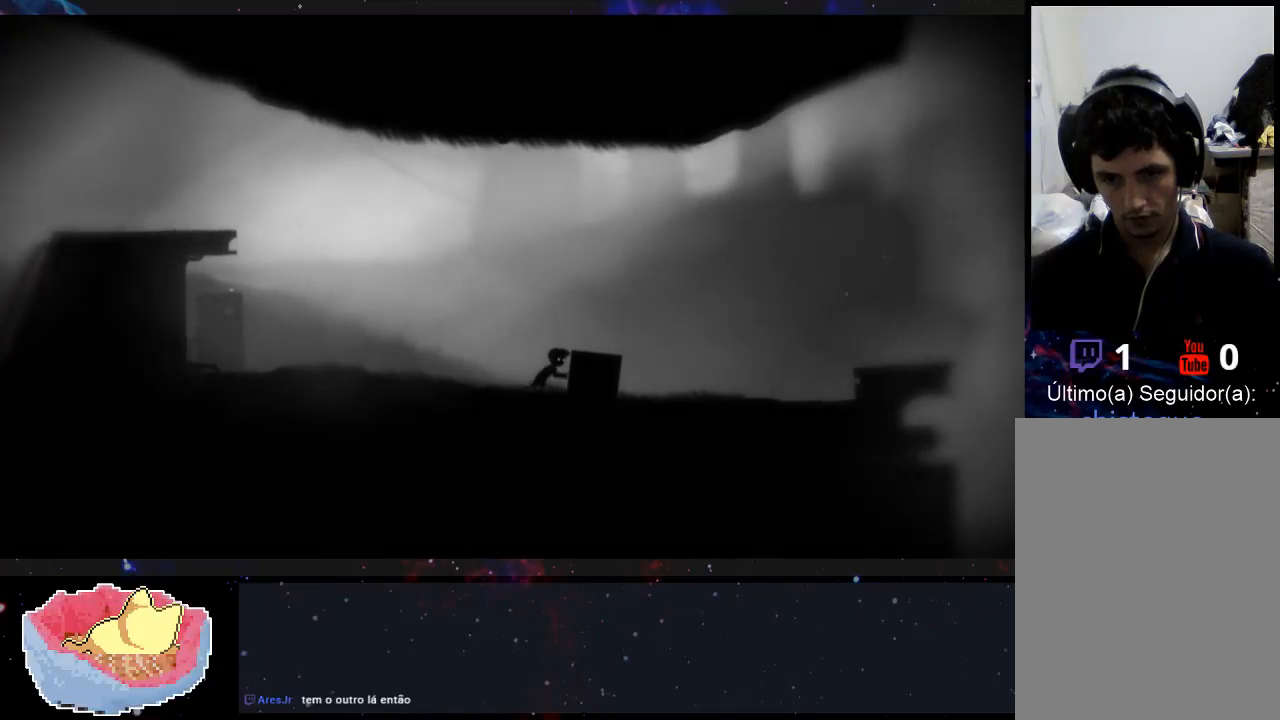
{"buttons": ["X"], "left_stick": "down-right", "right_stick": "center", "events": []}
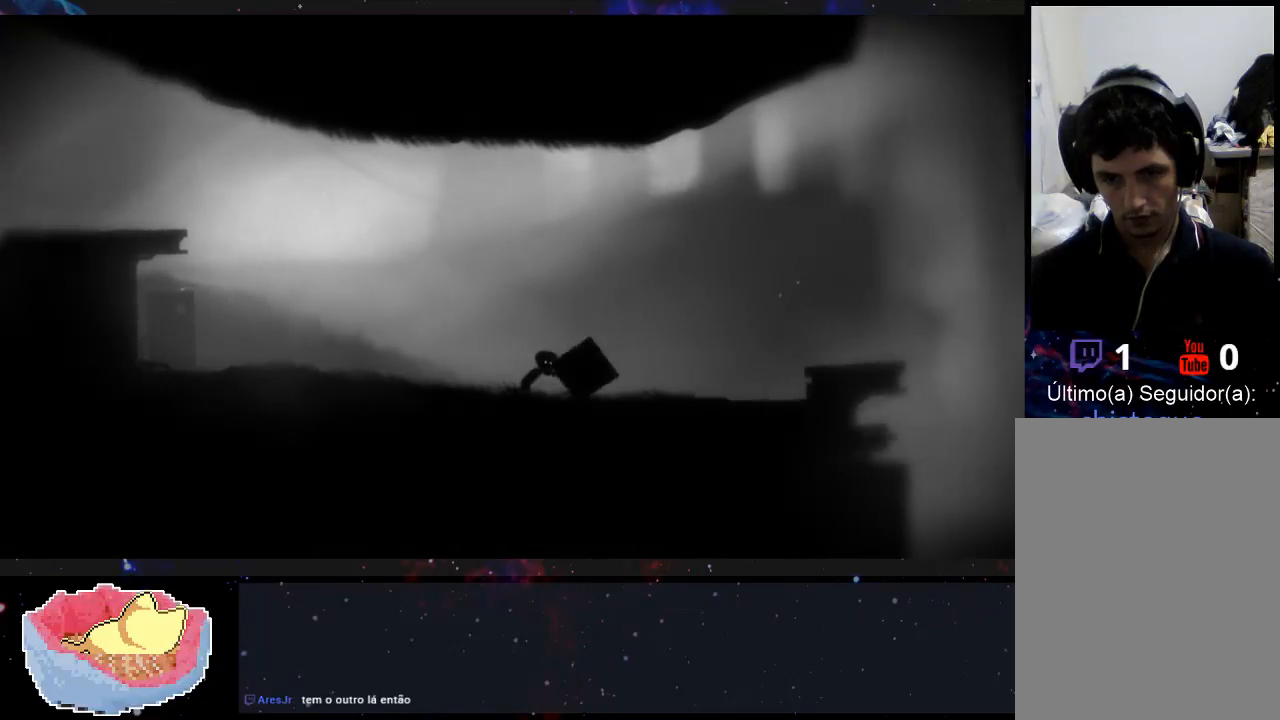
{"buttons": ["X"], "left_stick": "down-right", "right_stick": "center", "events": []}
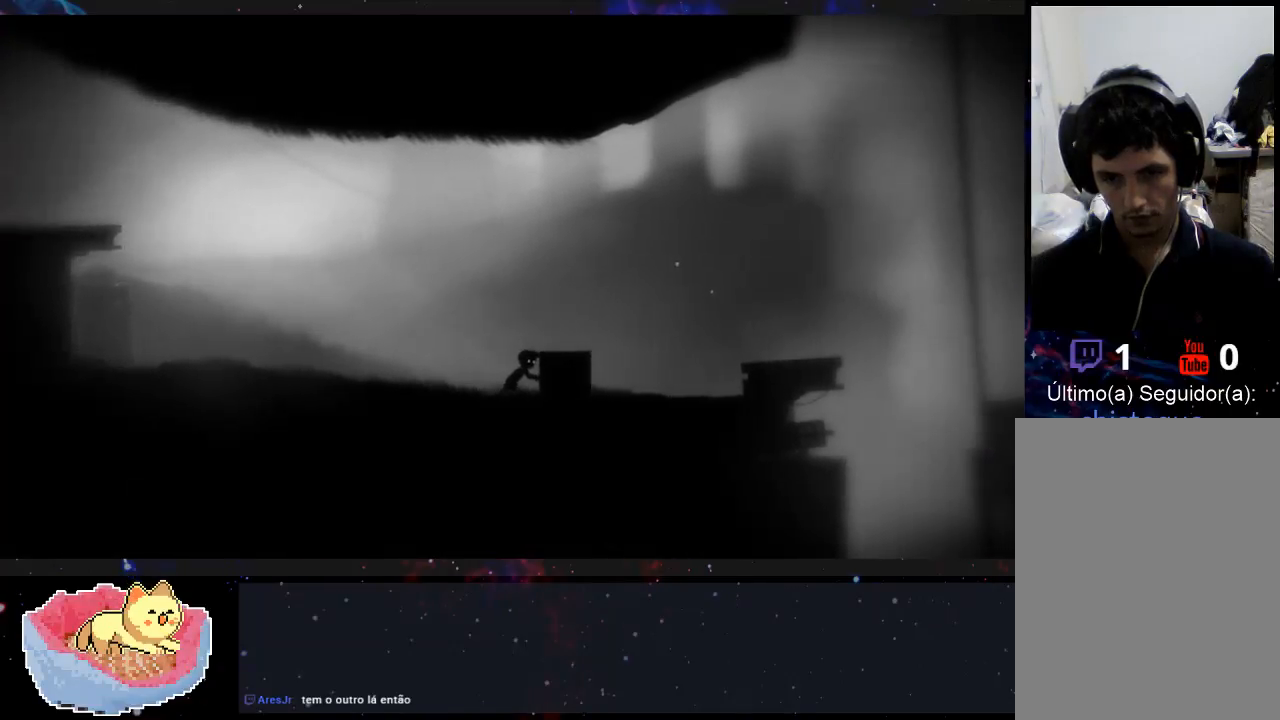
{"buttons": ["X"], "left_stick": "down-right", "right_stick": "center", "events": []}
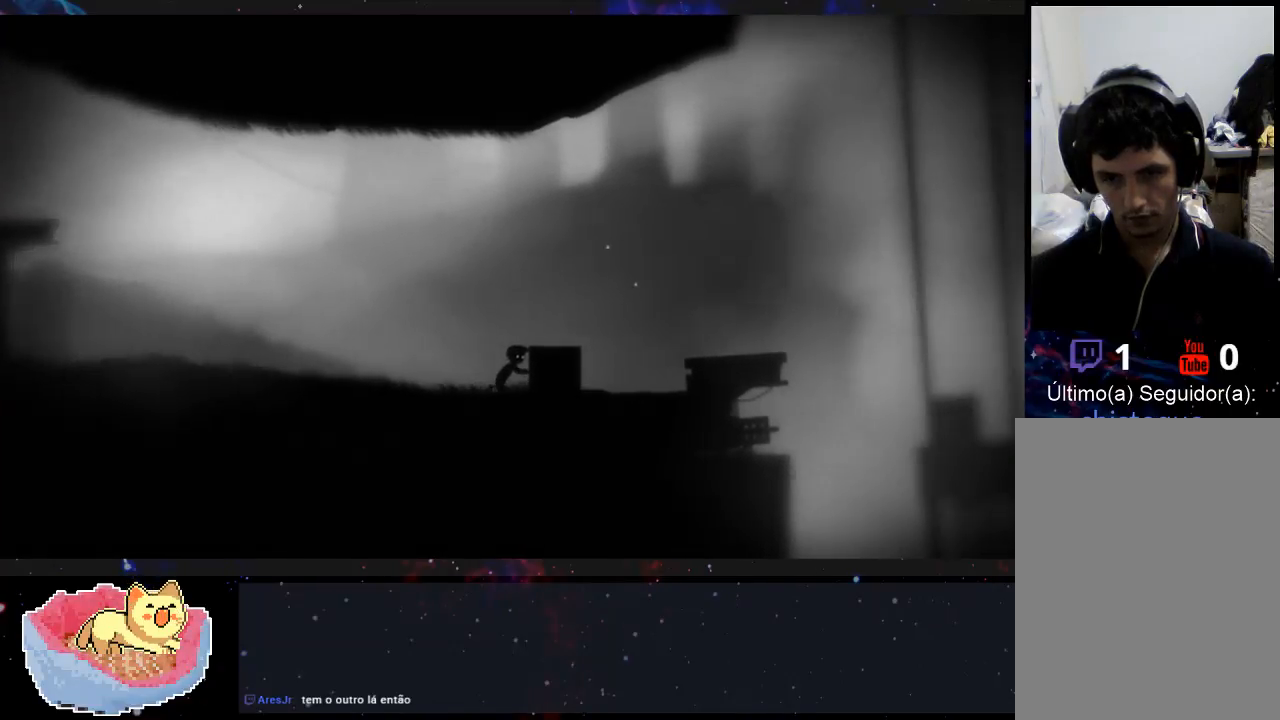
{"buttons": ["X"], "left_stick": "down-right", "right_stick": "center", "events": []}
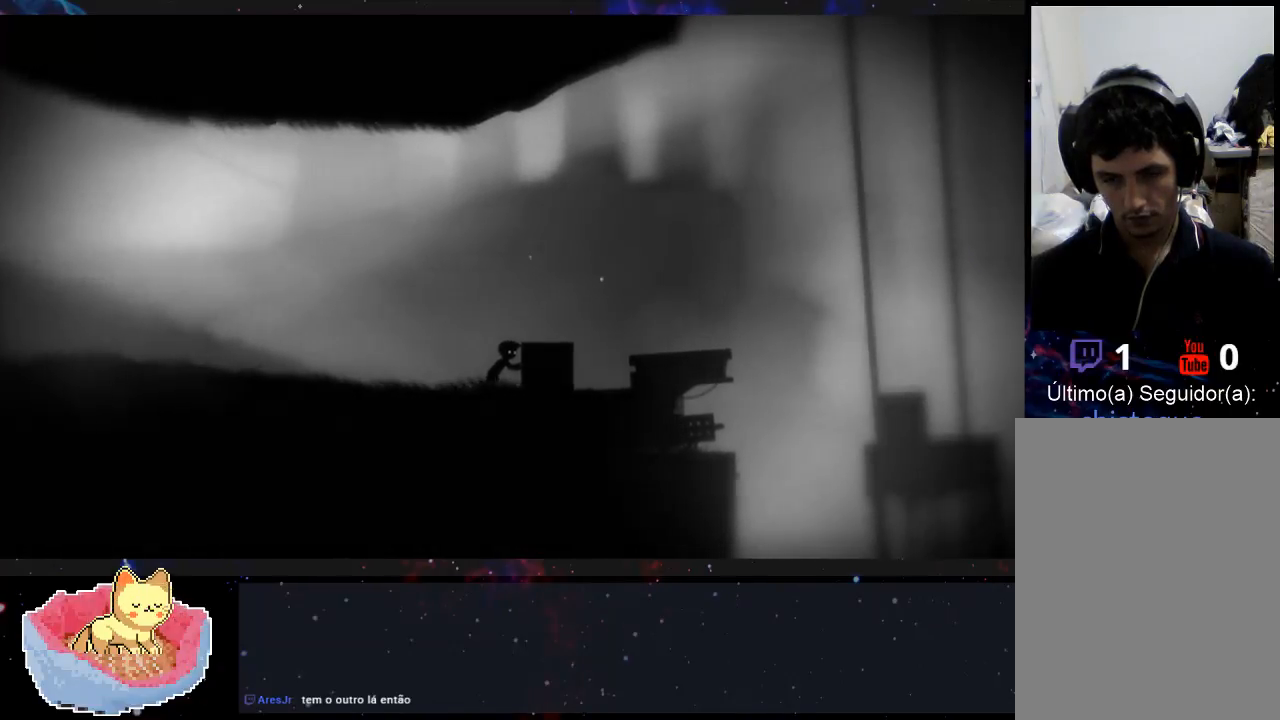
{"buttons": ["X"], "left_stick": "down-right", "right_stick": "center", "events": []}
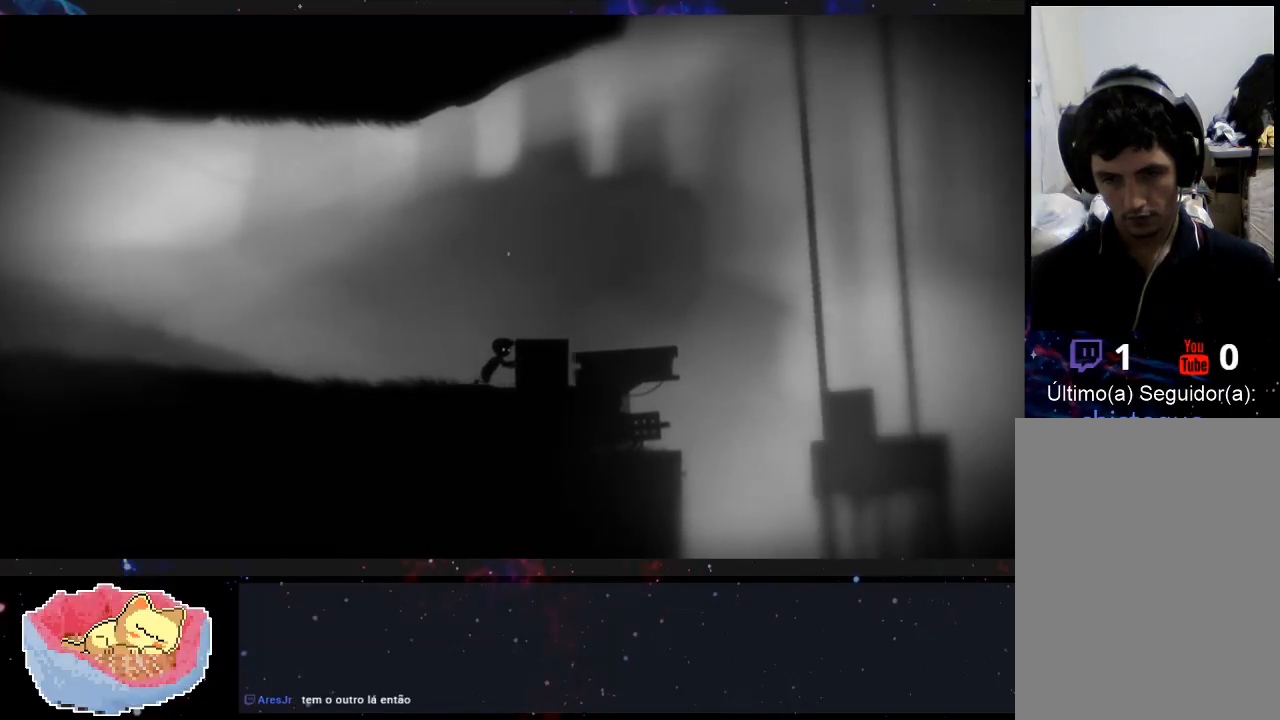
{"buttons": ["X"], "left_stick": "down-right", "right_stick": "center", "events": []}
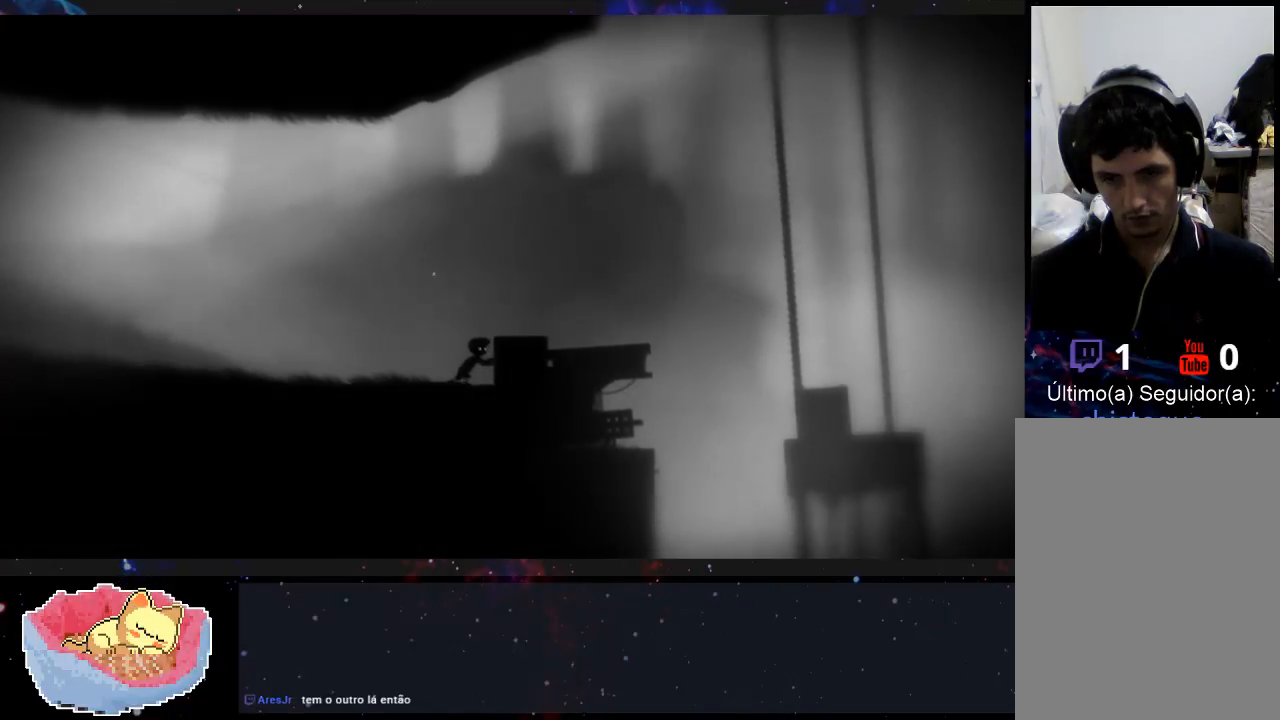
{"buttons": ["X"], "left_stick": "left", "right_stick": "center", "events": [[267, "left_stick", "left"]]}
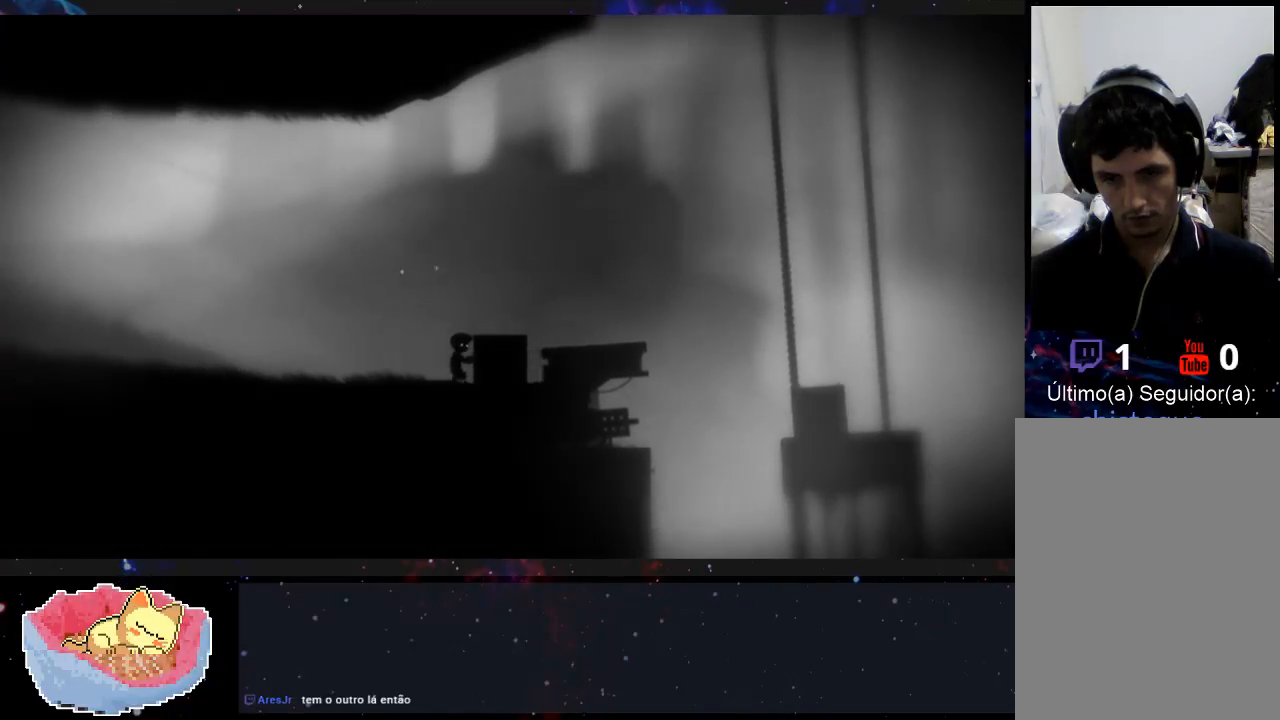
{"buttons": ["X"], "left_stick": "left", "right_stick": "center", "events": []}
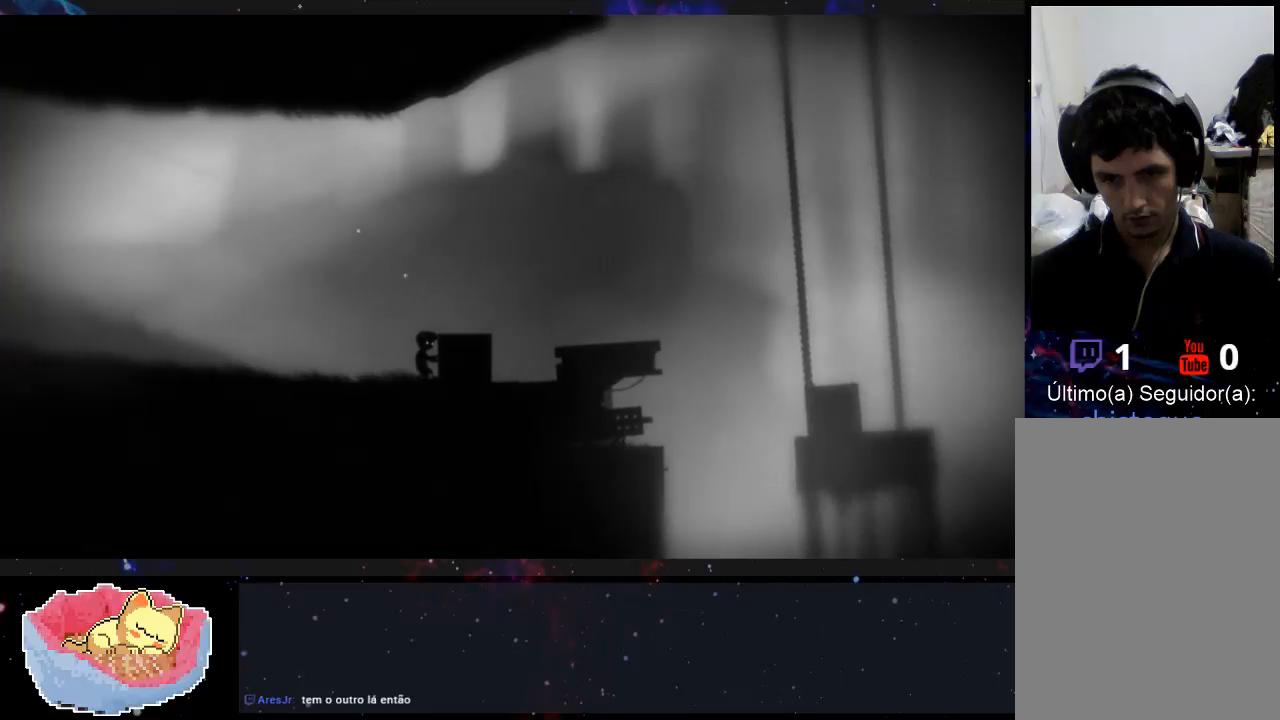
{"buttons": ["X"], "left_stick": "left", "right_stick": "center", "events": []}
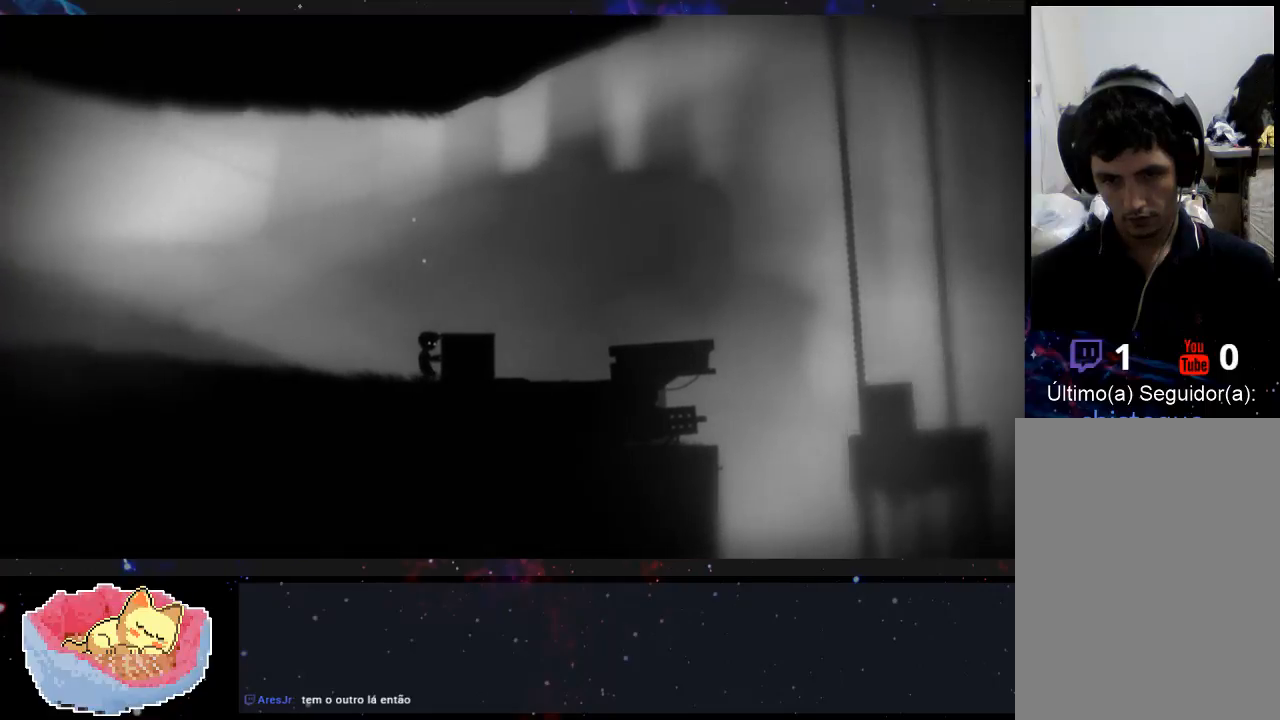
{"buttons": ["X"], "left_stick": "left", "right_stick": "center", "events": []}
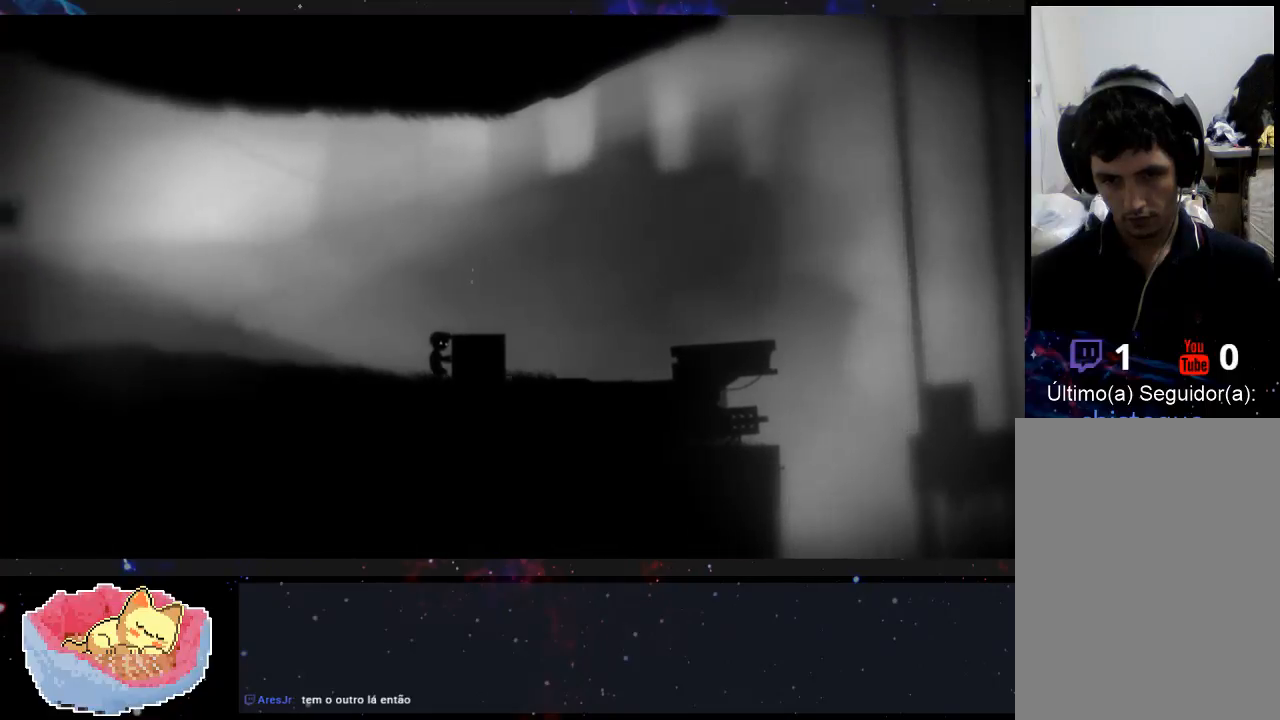
{"buttons": ["X"], "left_stick": "left", "right_stick": "center", "events": []}
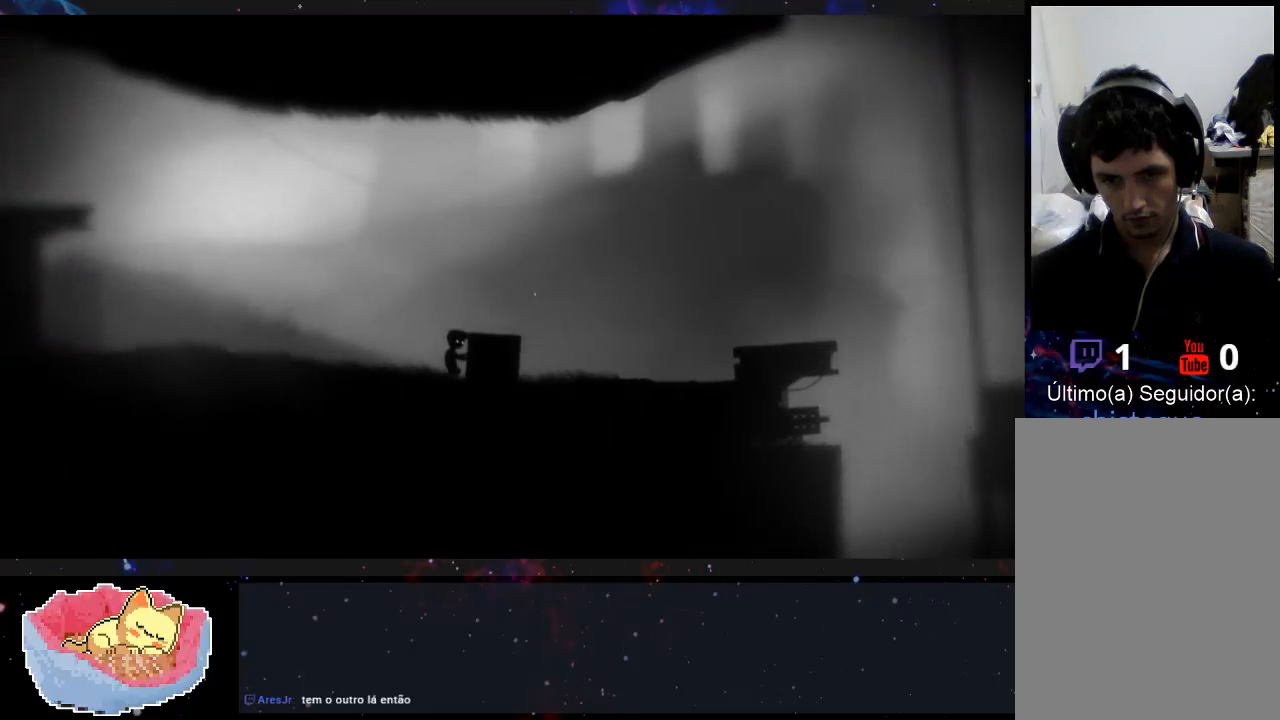
{"buttons": ["X"], "left_stick": "left", "right_stick": "center", "events": []}
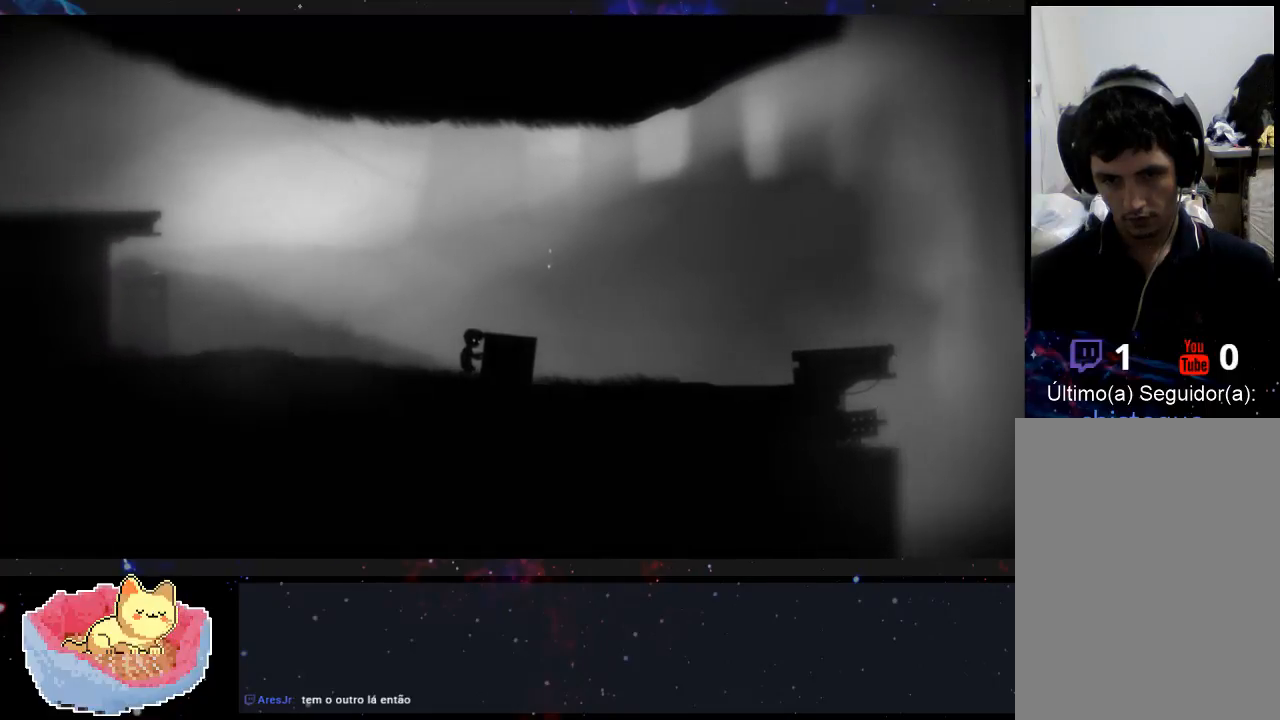
{"buttons": ["X"], "left_stick": "right", "right_stick": "center", "events": [[433, "left_stick", "right"]]}
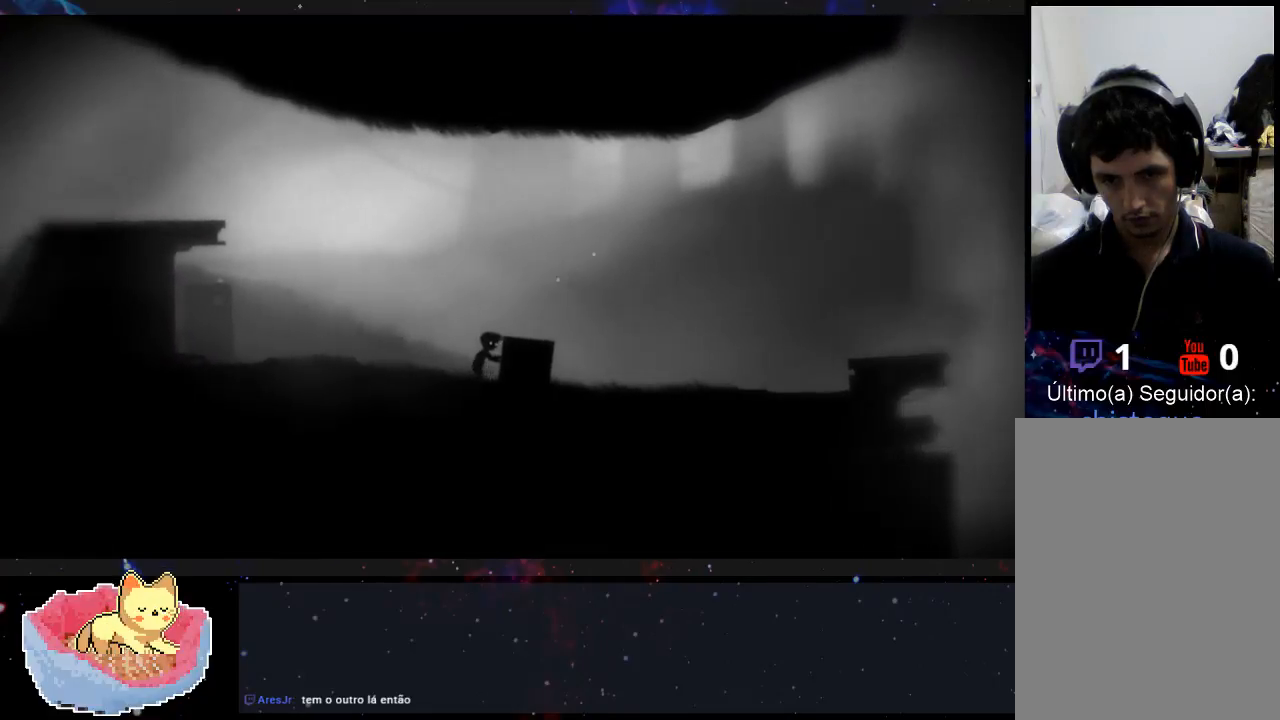
{"buttons": ["X"], "left_stick": "right", "right_stick": "center", "events": []}
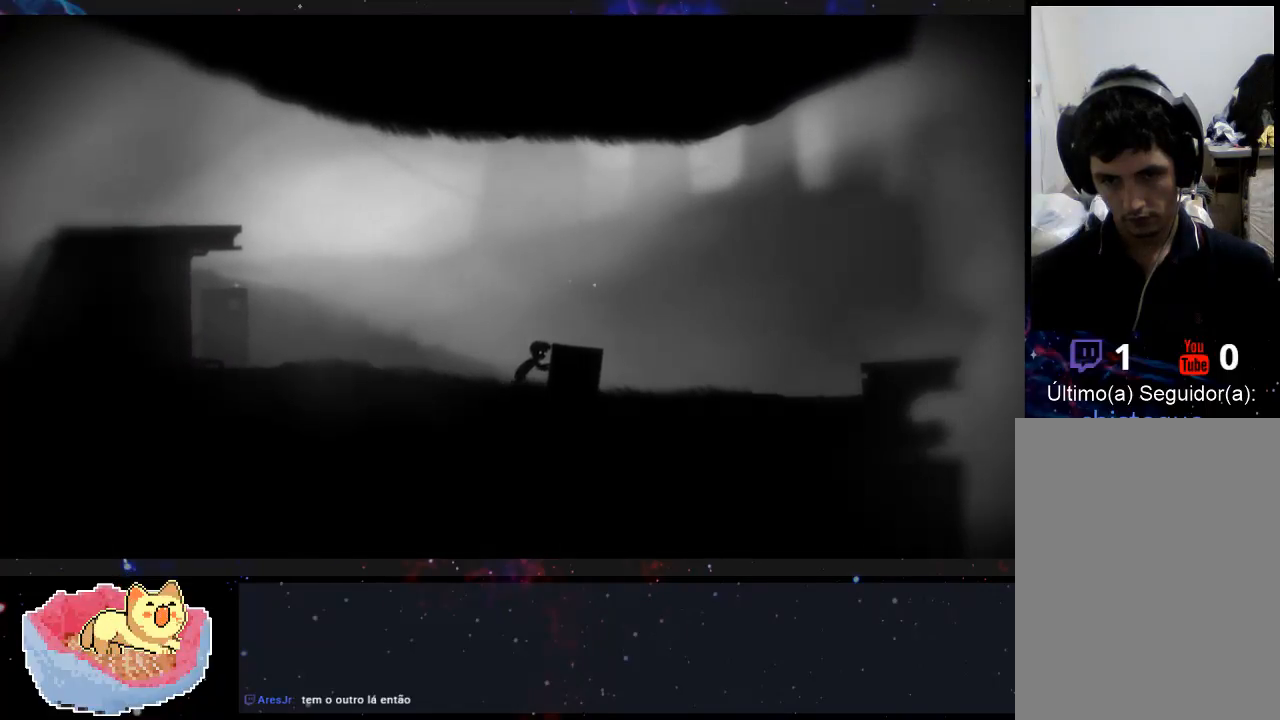
{"buttons": ["X"], "left_stick": "right", "right_stick": "center", "events": []}
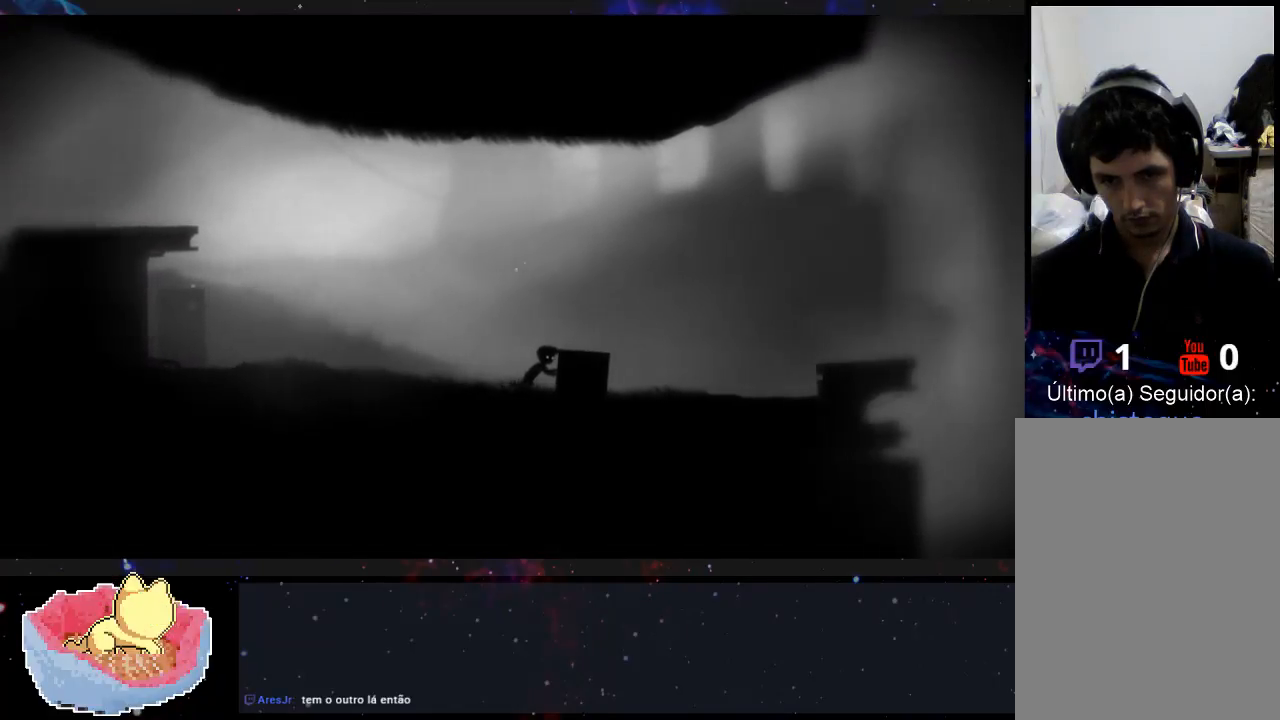
{"buttons": ["X"], "left_stick": "right", "right_stick": "center", "events": []}
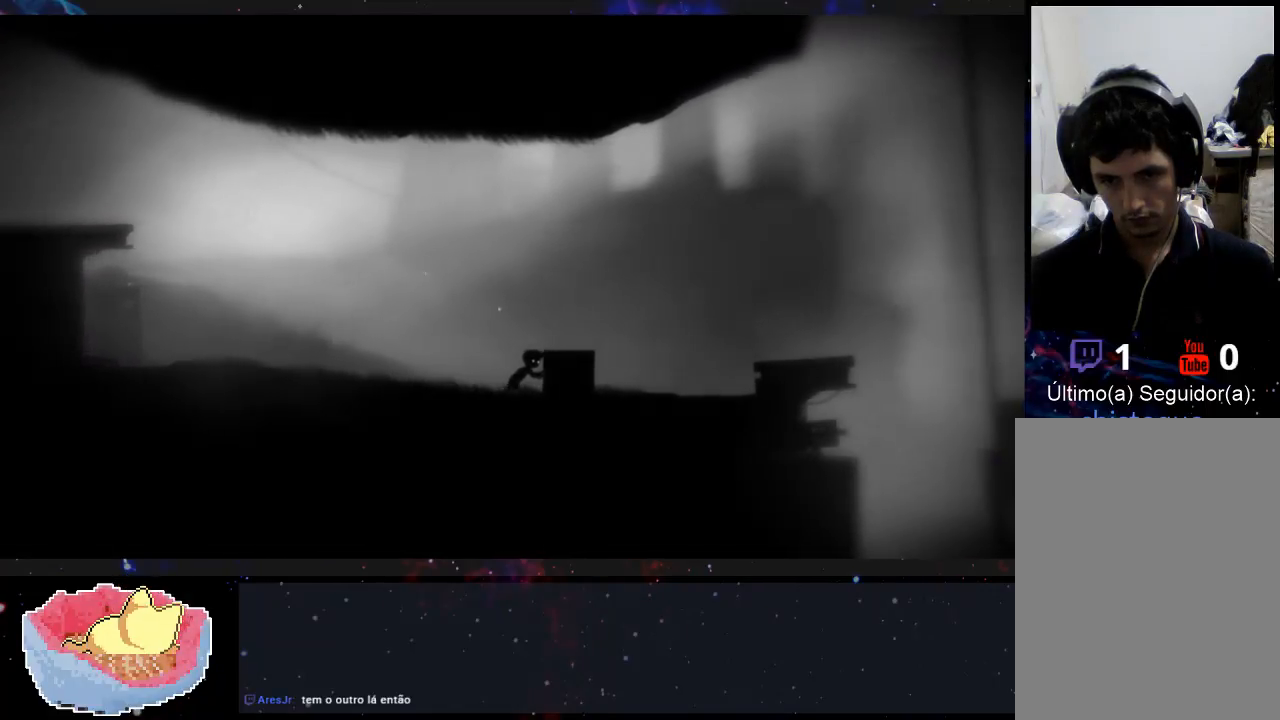
{"buttons": ["X"], "left_stick": "up", "right_stick": "center", "events": [[500, "left_stick", "up"]]}
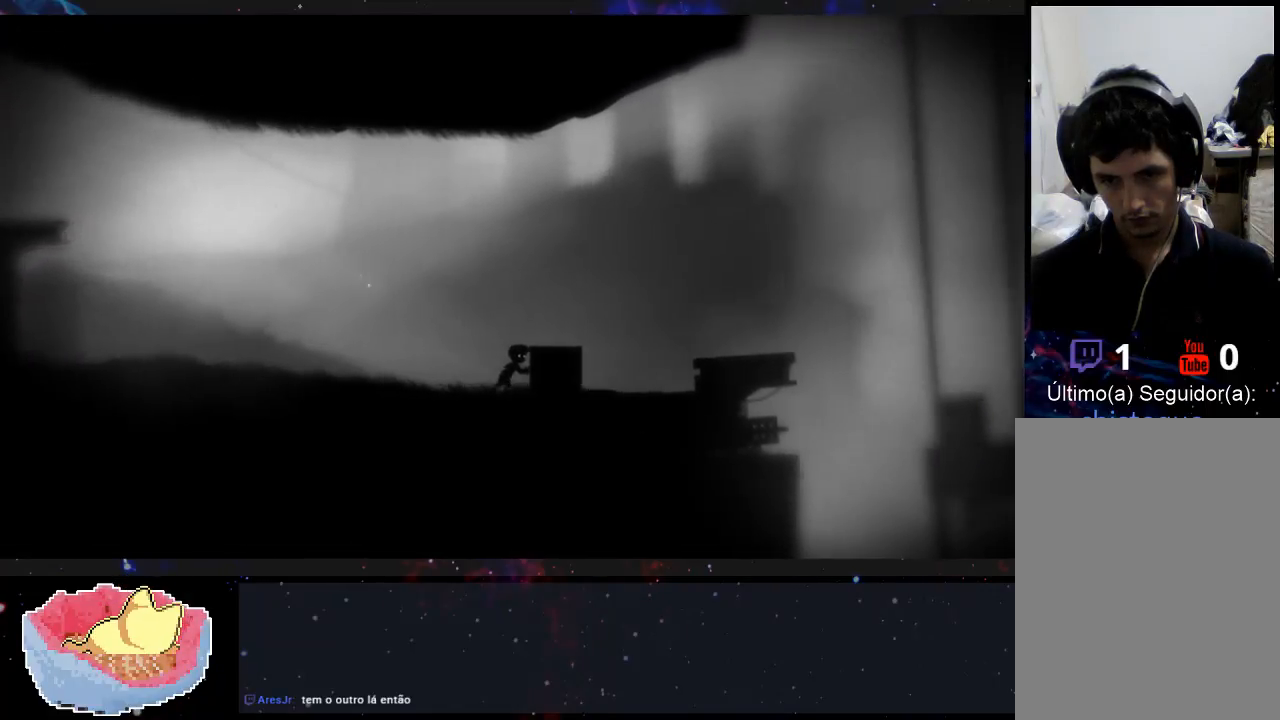
{"buttons": ["X"], "left_stick": "left", "right_stick": "center", "events": [[167, "left_stick", "left"]]}
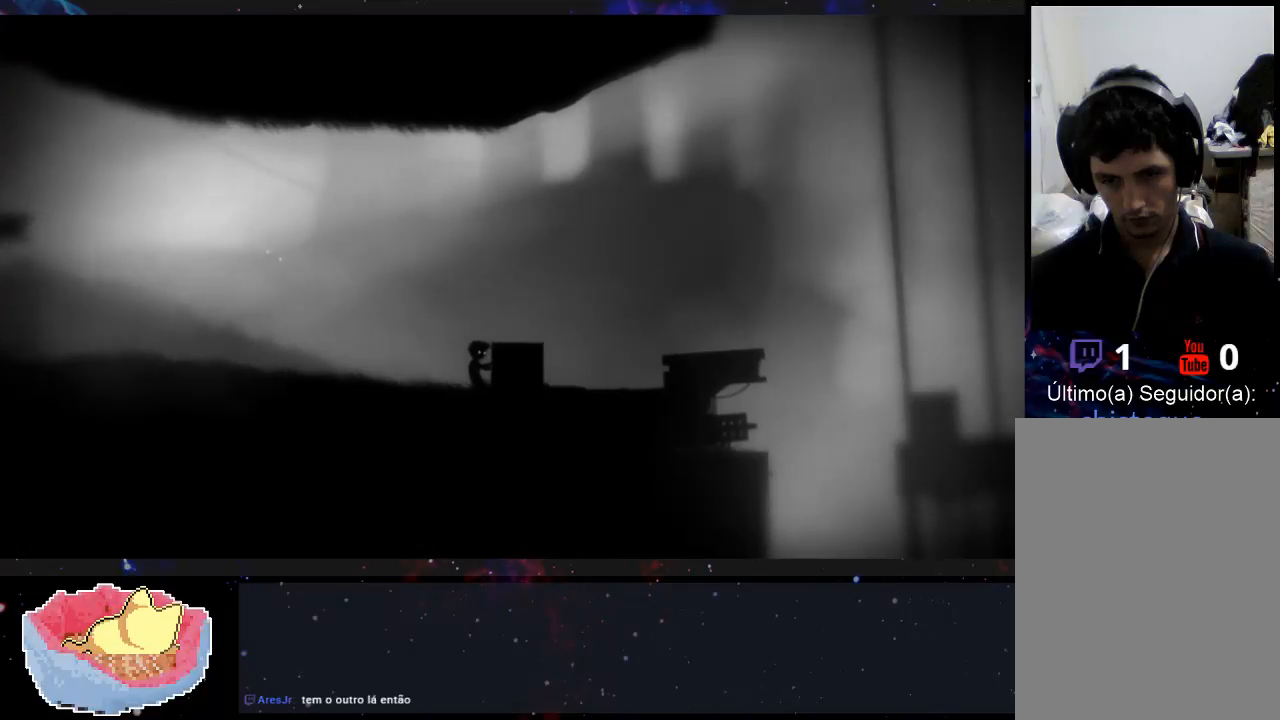
{"buttons": ["X"], "left_stick": "left", "right_stick": "center", "events": []}
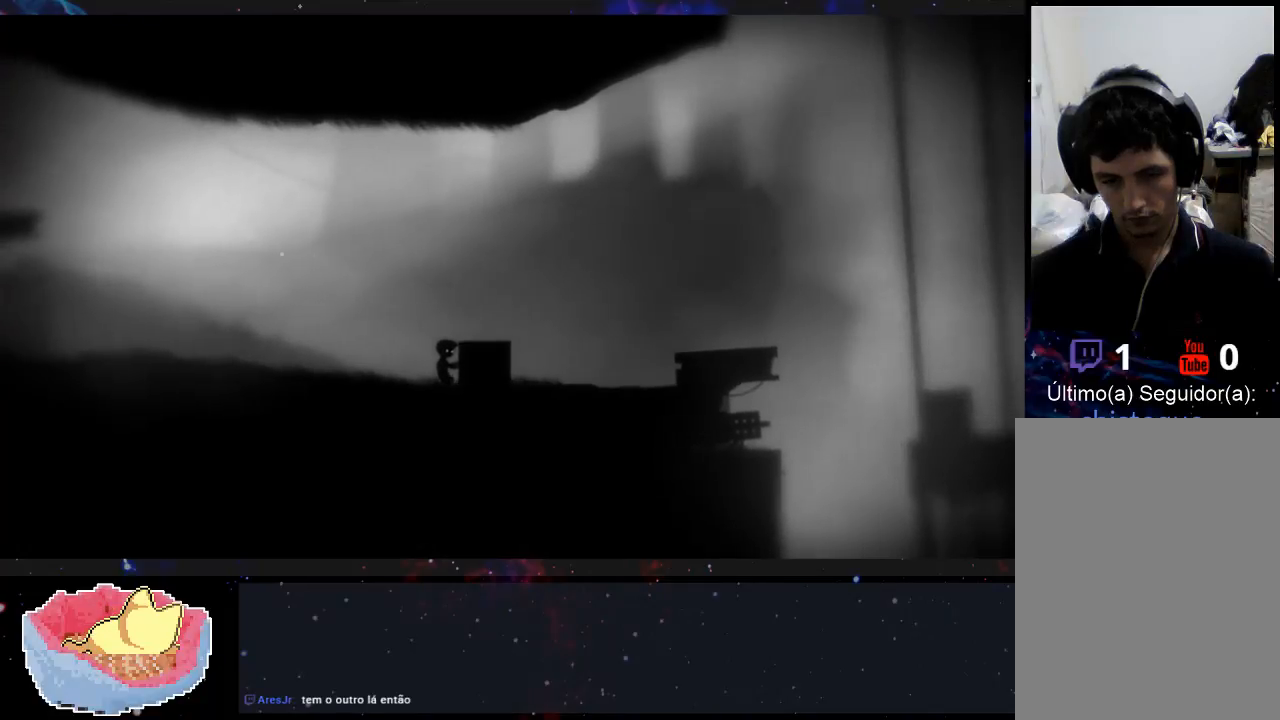
{"buttons": ["X"], "left_stick": "left", "right_stick": "center", "events": []}
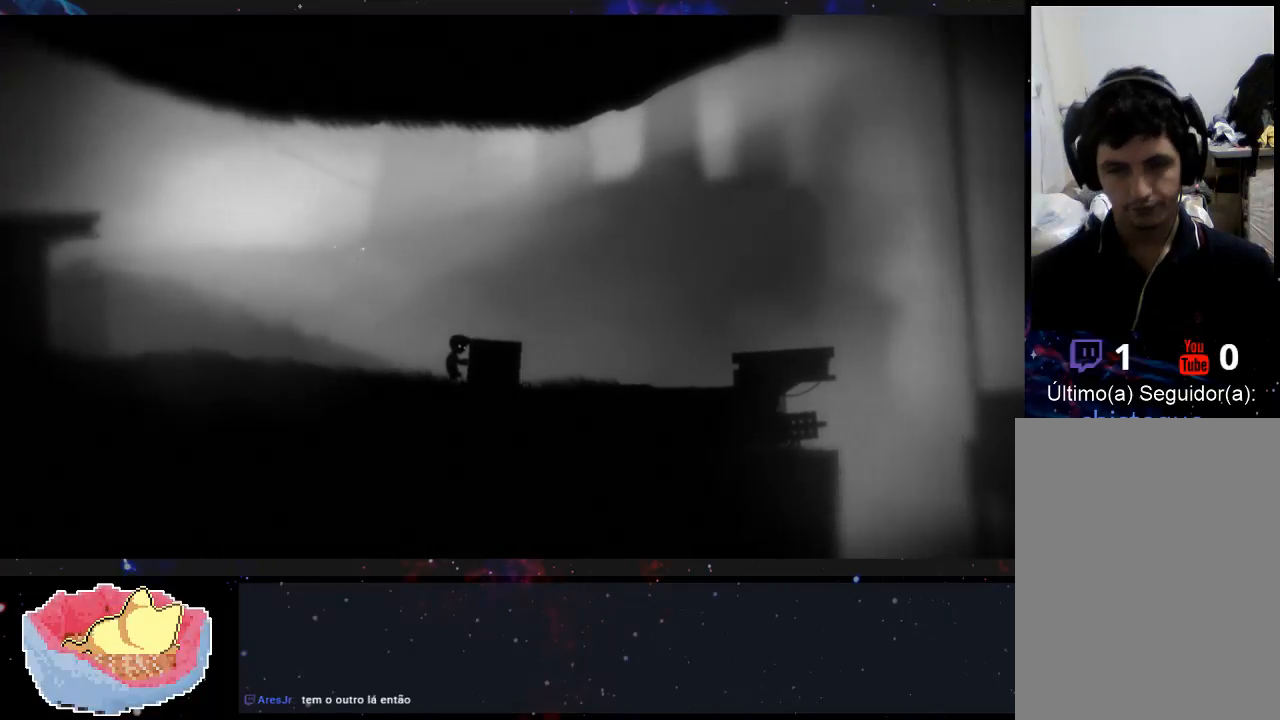
{"buttons": ["X"], "left_stick": "left", "right_stick": "center", "events": []}
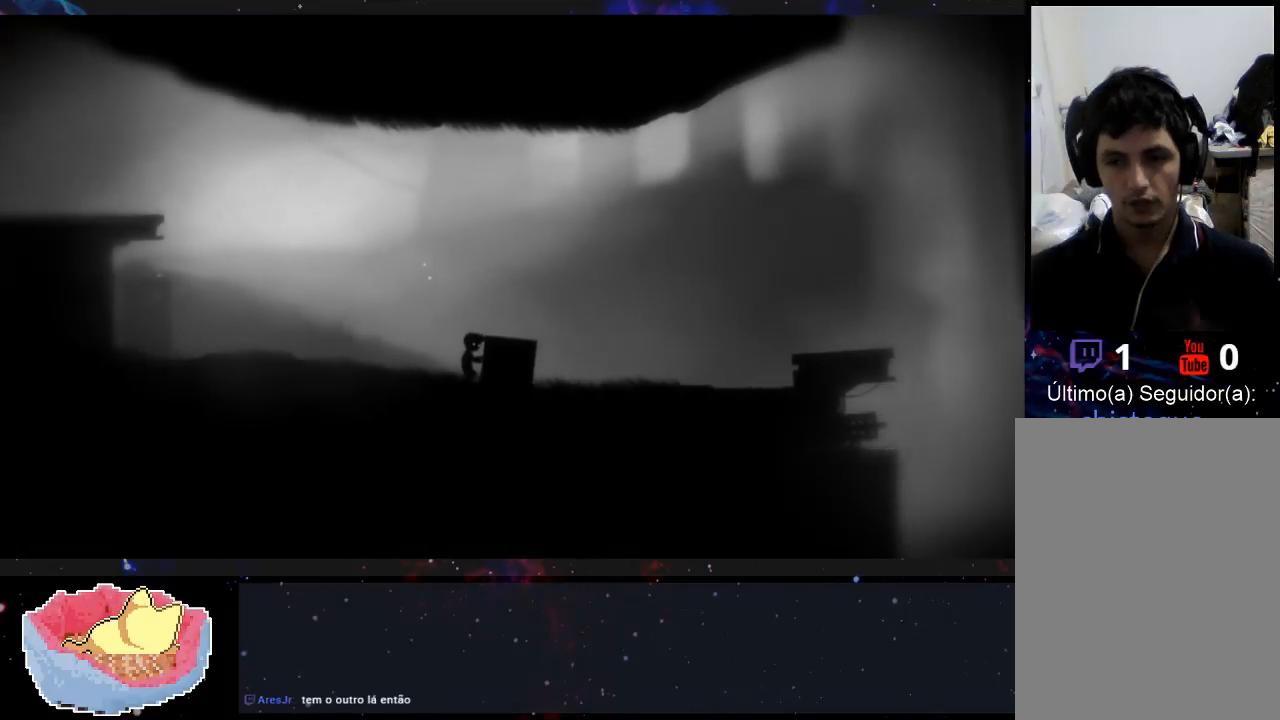
{"buttons": ["X"], "left_stick": "left", "right_stick": "center", "events": []}
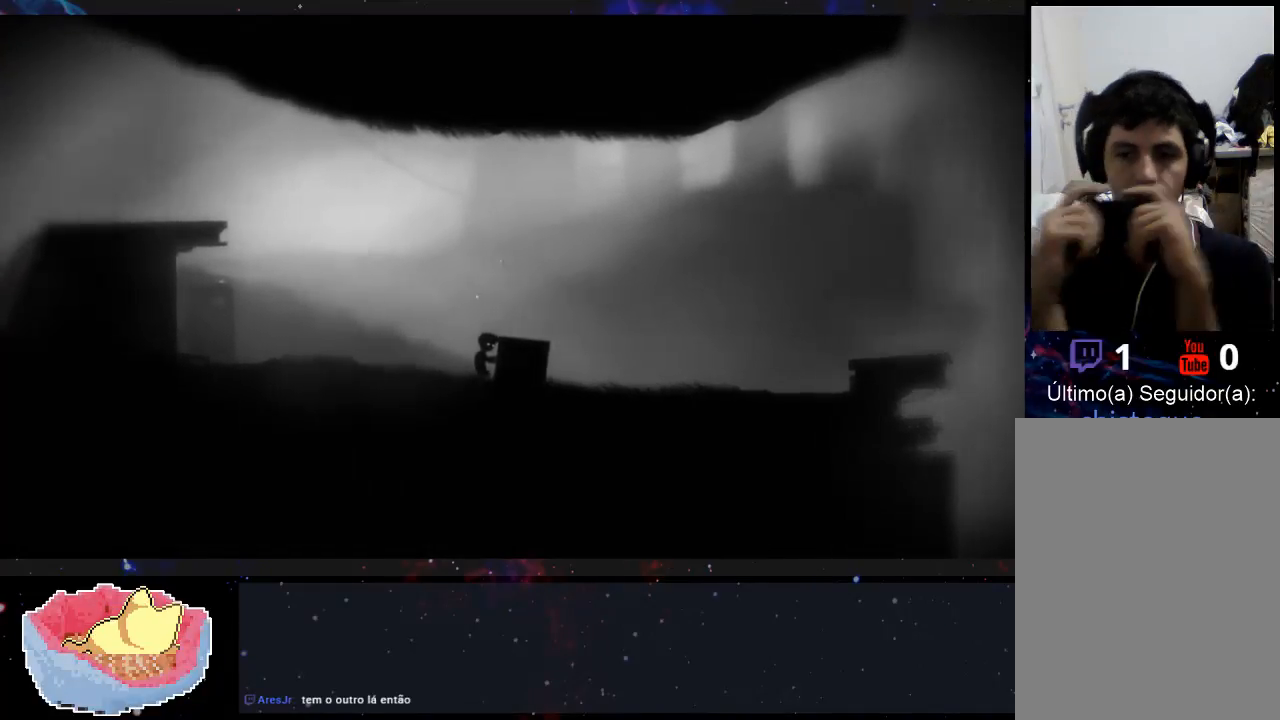
{"buttons": ["X"], "left_stick": "left", "right_stick": "center", "events": []}
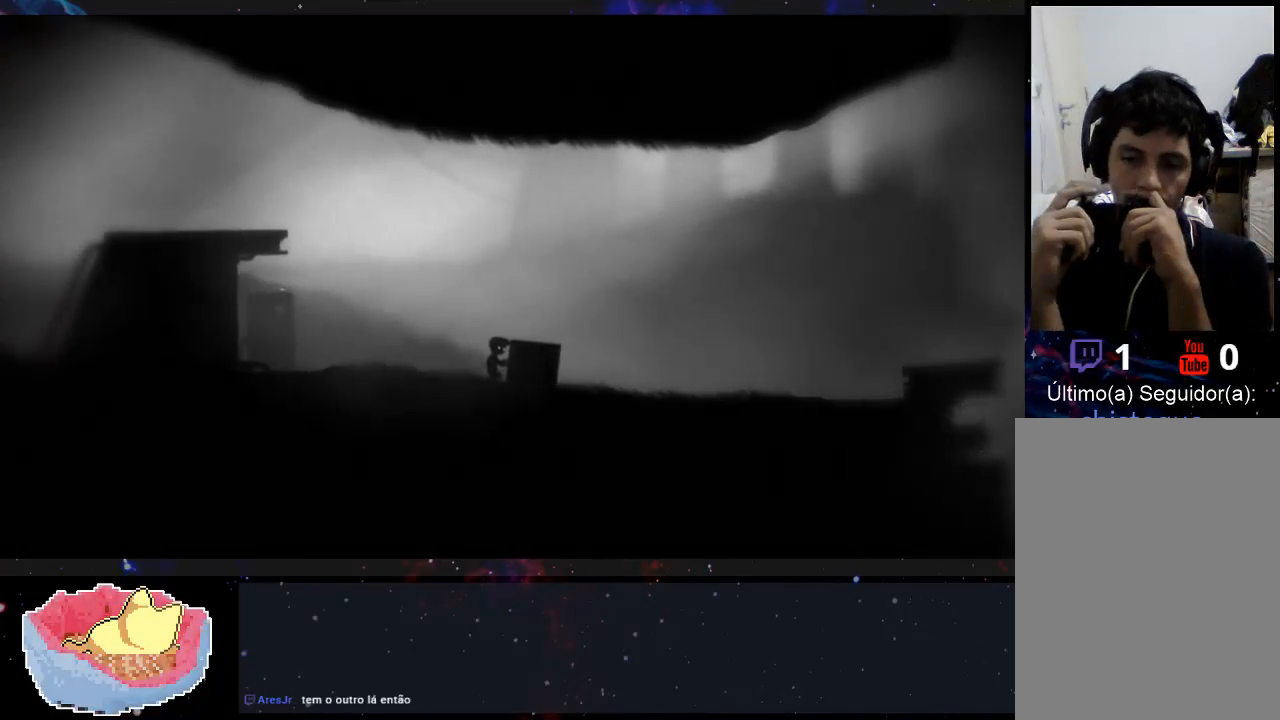
{"buttons": ["X"], "left_stick": "left", "right_stick": "center", "events": []}
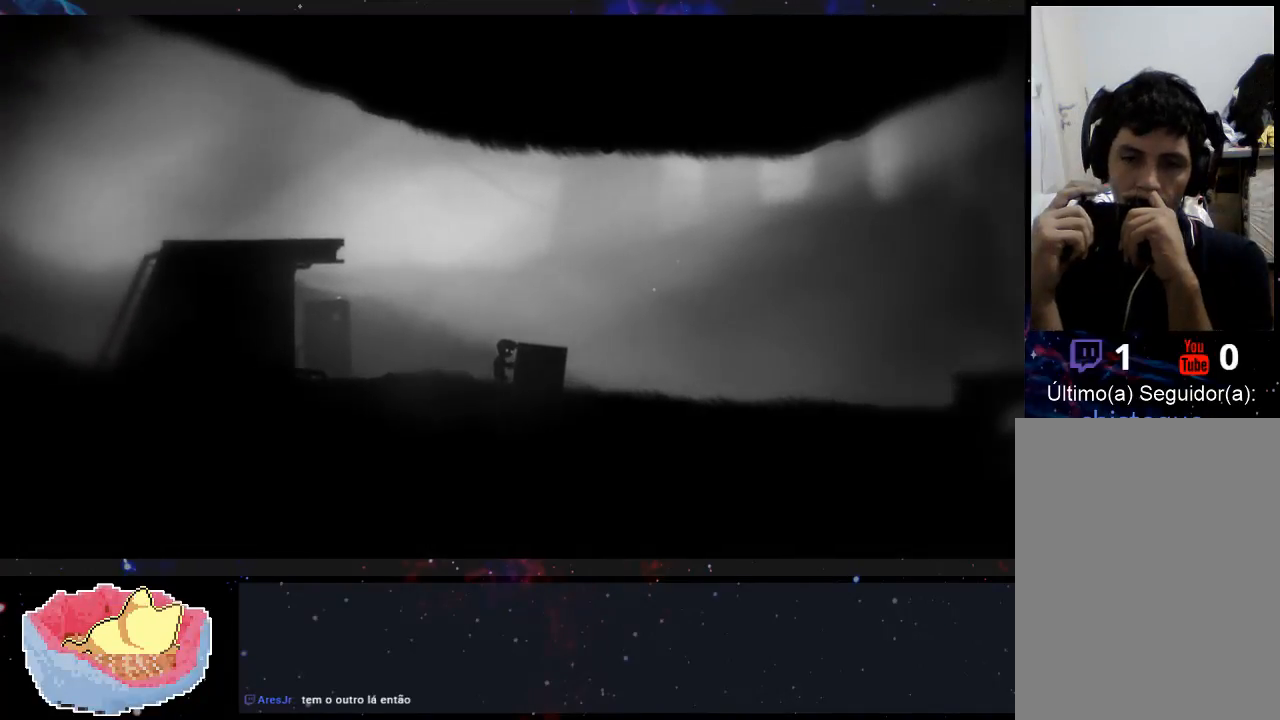
{"buttons": ["X"], "left_stick": "left", "right_stick": "center", "events": []}
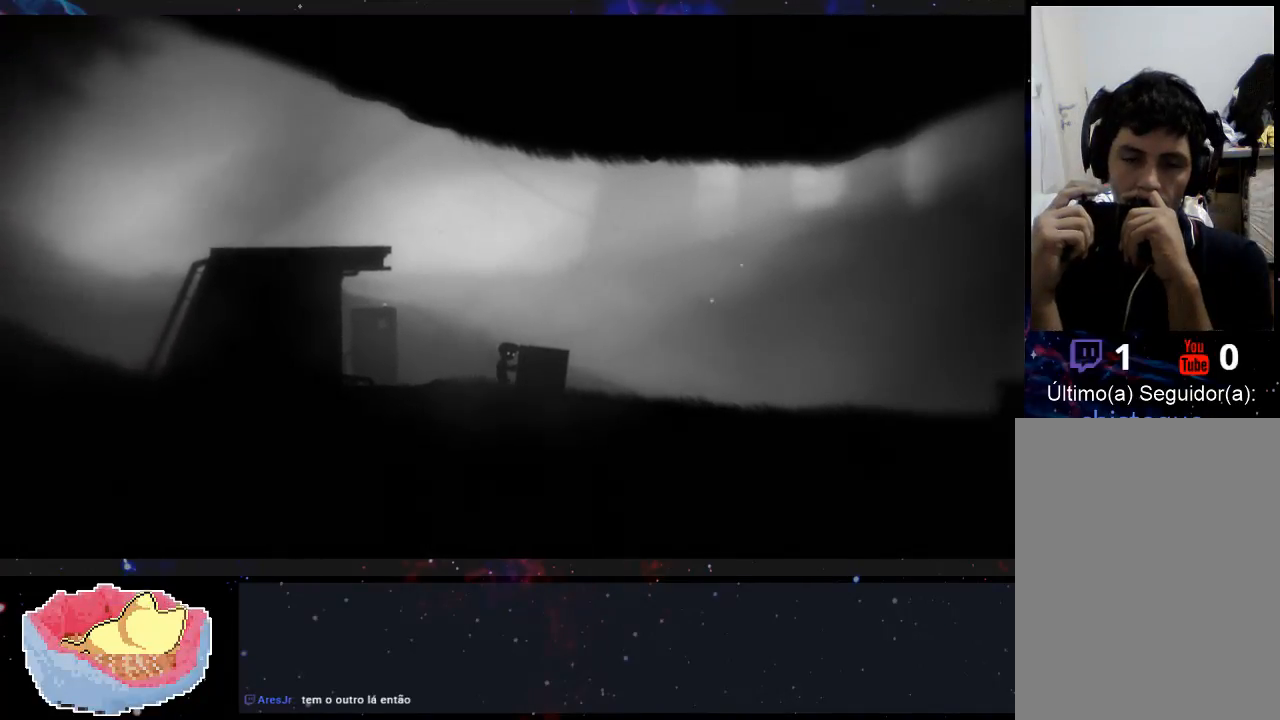
{"buttons": ["X"], "left_stick": "left", "right_stick": "center", "events": []}
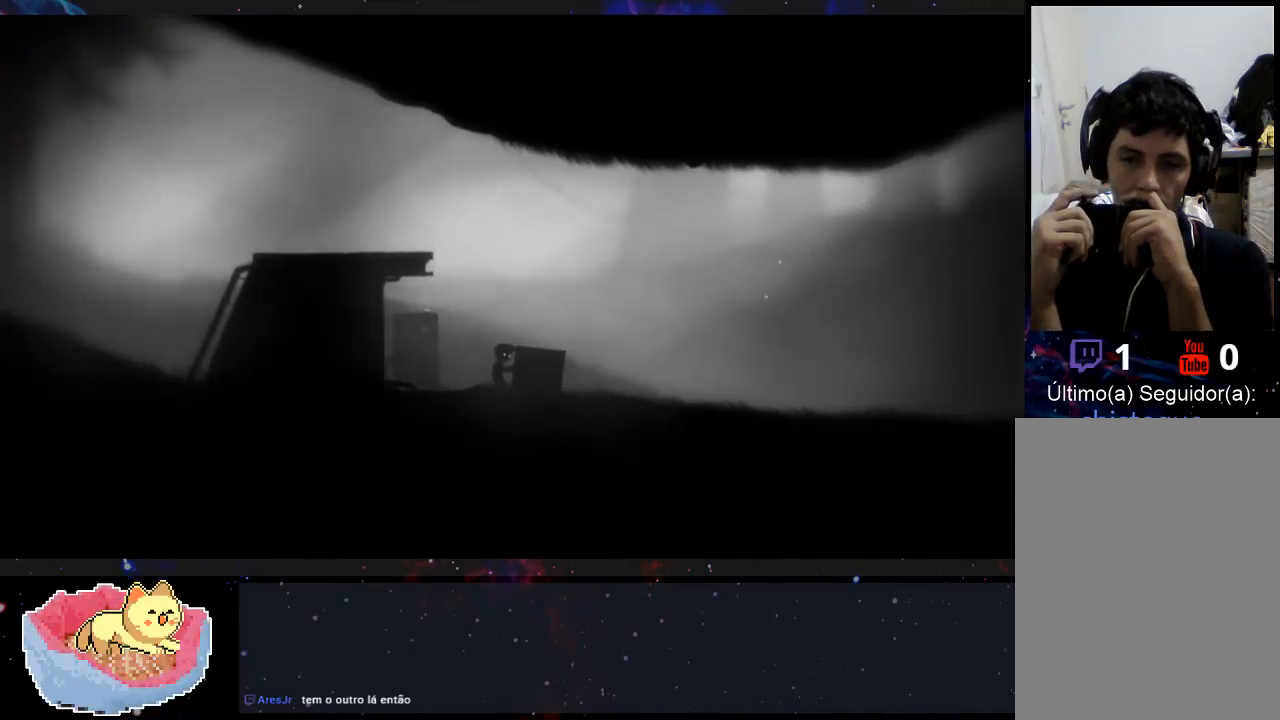
{"buttons": ["X"], "left_stick": "left", "right_stick": "center", "events": []}